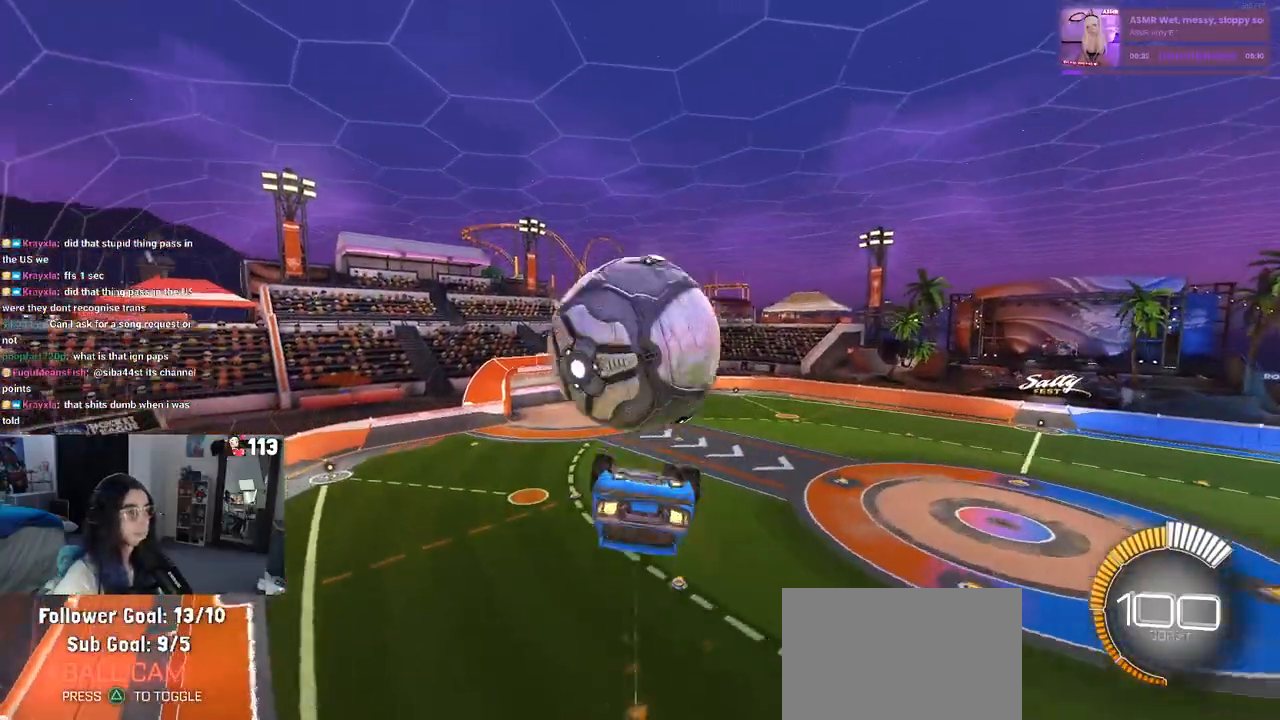
Gameplay with a controller (PlayStation layout); each line is a JSON object with the inputs held at the frame after it. "events" lists button and stick changes between this image and that frame as [ms after this image, input, new state], when the widget could be followed in between. Not read: other_buttons.
{"buttons": ["L1", "R2"], "left_stick": "center", "right_stick": "center", "events": [[50, "left_stick", "center"], [167, "R1", "up"], [200, "L1", "down"], [200, "left_stick", "left"], [500, "left_stick", "center"]]}
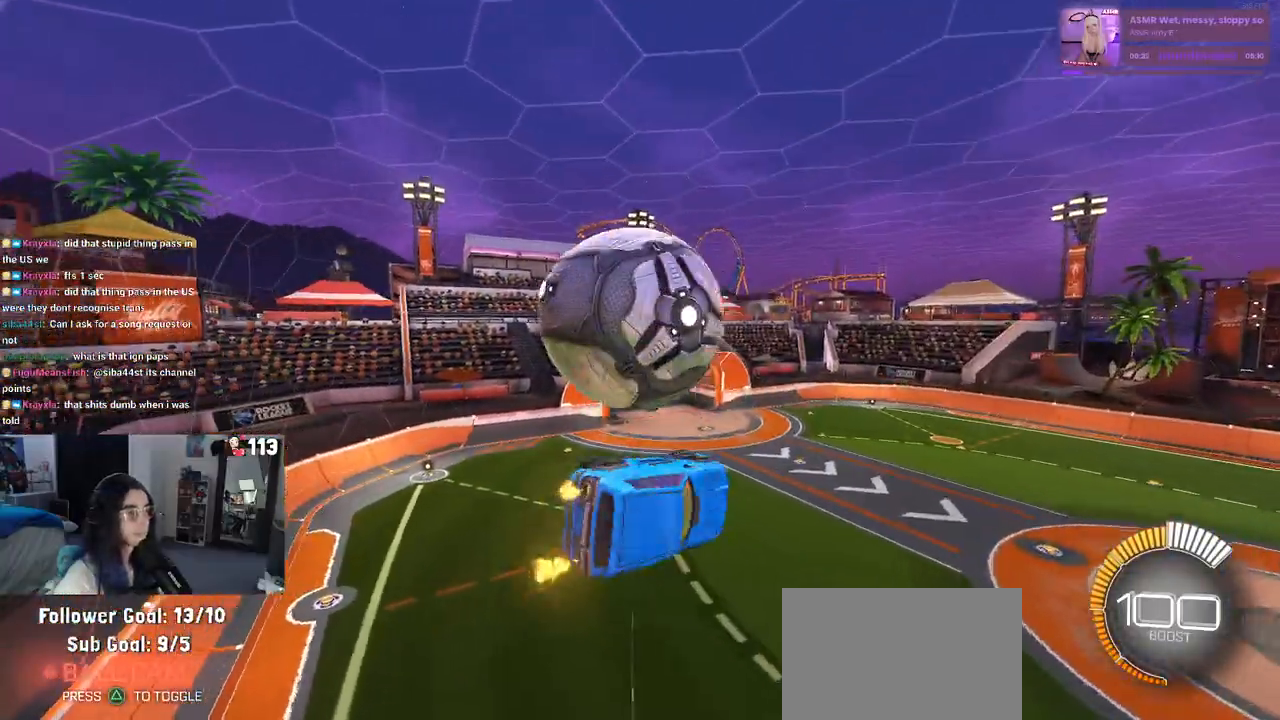
{"buttons": [], "left_stick": "center", "right_stick": "center", "events": [[33, "R2", "up"], [83, "left_stick", "right"], [183, "left_stick", "center"], [267, "L1", "up"], [317, "left_stick", "up-left"], [383, "CROSS", "down"], [450, "CROSS", "up"], [483, "left_stick", "center"]]}
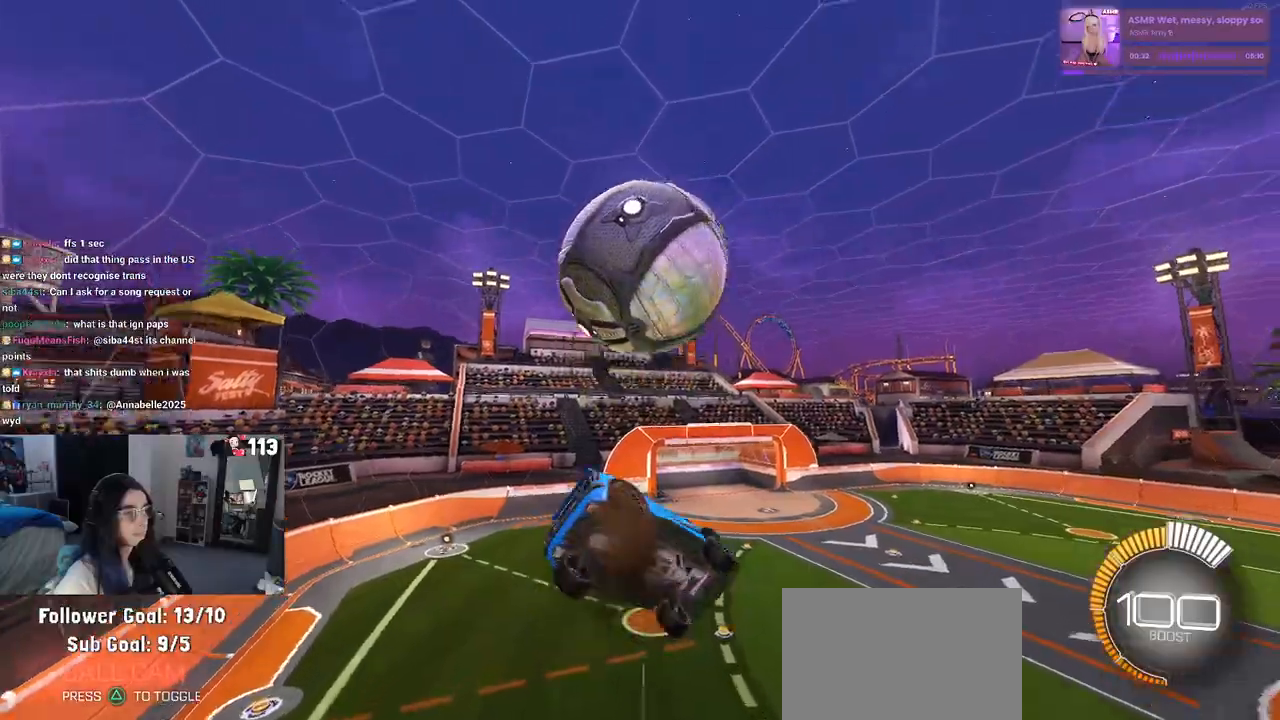
{"buttons": ["L1", "R1"], "left_stick": "right", "right_stick": "center", "events": [[33, "left_stick", "down-right"], [367, "L1", "down"], [383, "R1", "down"], [483, "left_stick", "right"]]}
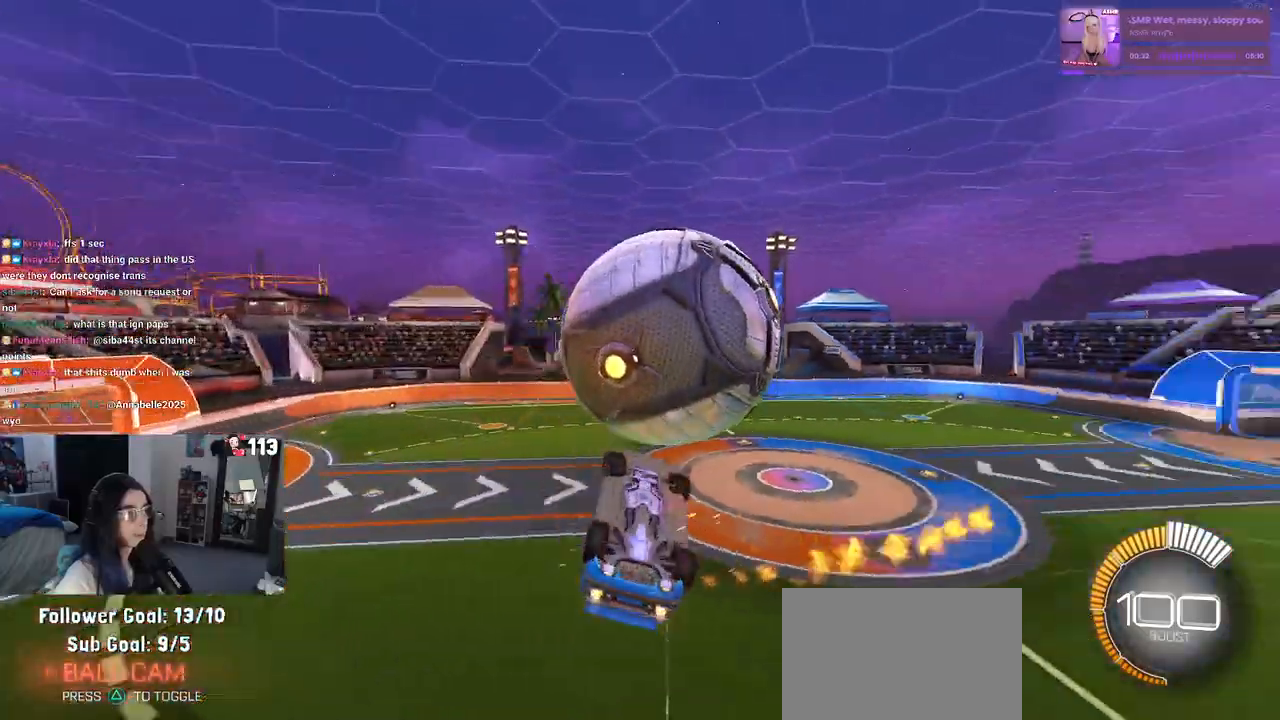
{"buttons": ["L1", "R1"], "left_stick": "down-left", "right_stick": "center", "events": [[17, "left_stick", "up-right"], [83, "left_stick", "up"], [283, "left_stick", "down-left"]]}
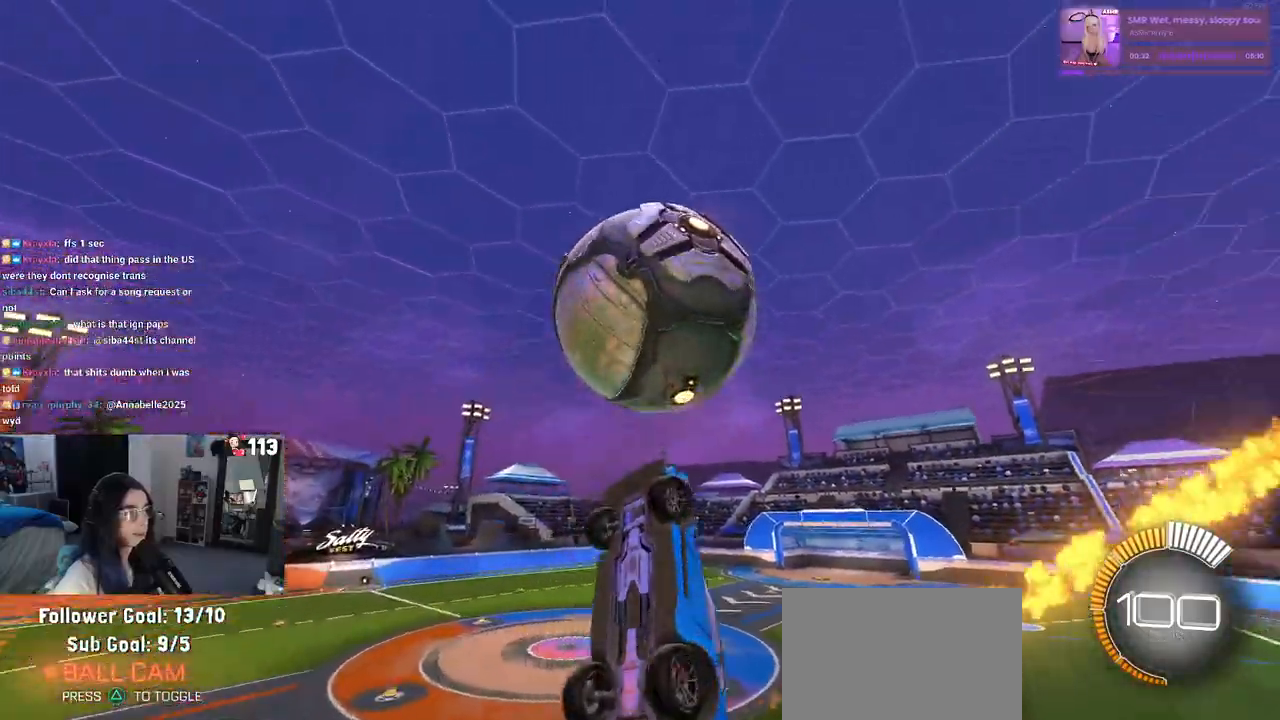
{"buttons": [], "left_stick": "down-left", "right_stick": "center", "events": [[133, "R1", "up"], [400, "L1", "up"]]}
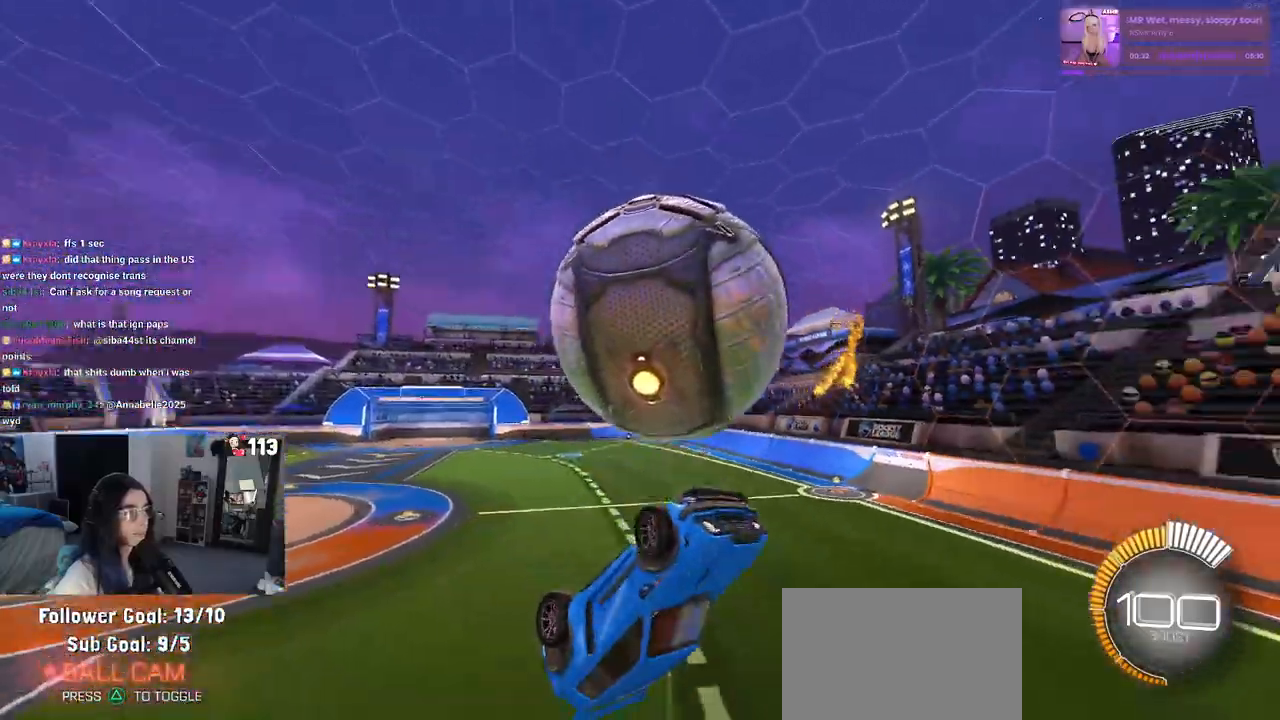
{"buttons": [], "left_stick": "down-left", "right_stick": "center", "events": [[367, "CROSS", "down"], [467, "CROSS", "up"]]}
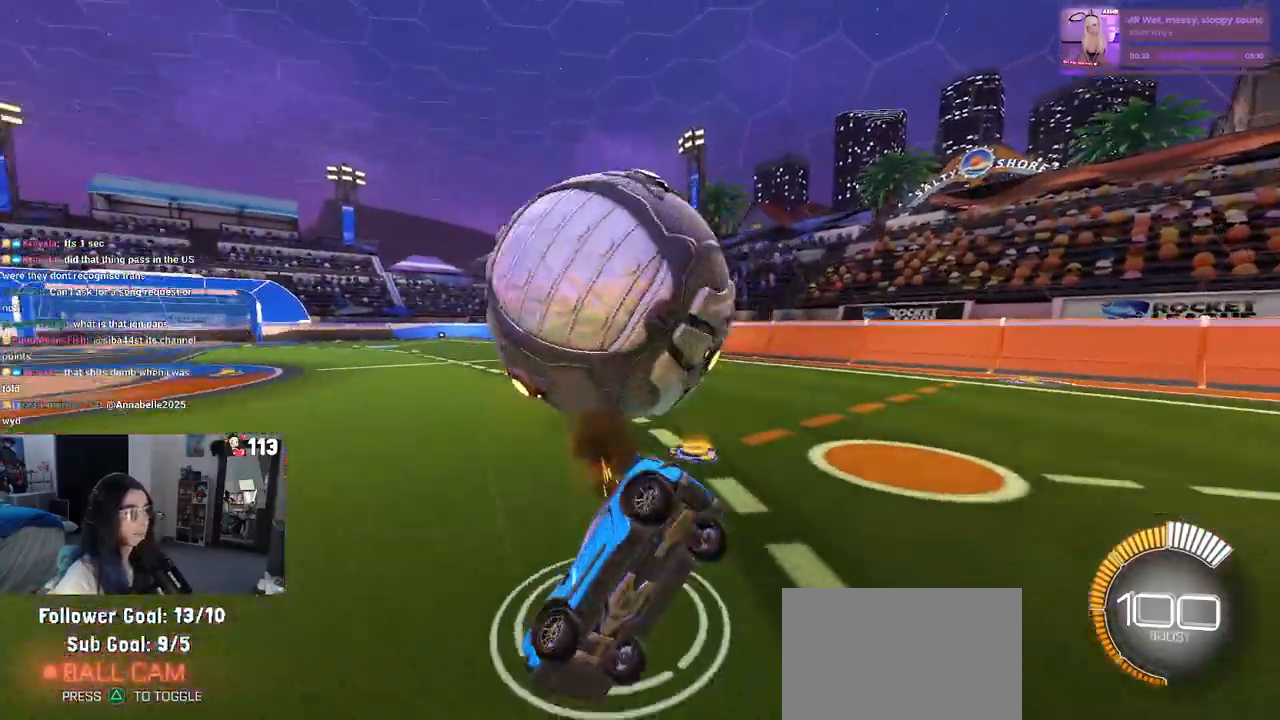
{"buttons": ["R1", "R2"], "left_stick": "left", "right_stick": "center", "events": [[17, "left_stick", "center"], [300, "R1", "down"], [383, "R2", "down"], [383, "R3", "down"], [467, "R3", "up"], [500, "left_stick", "left"]]}
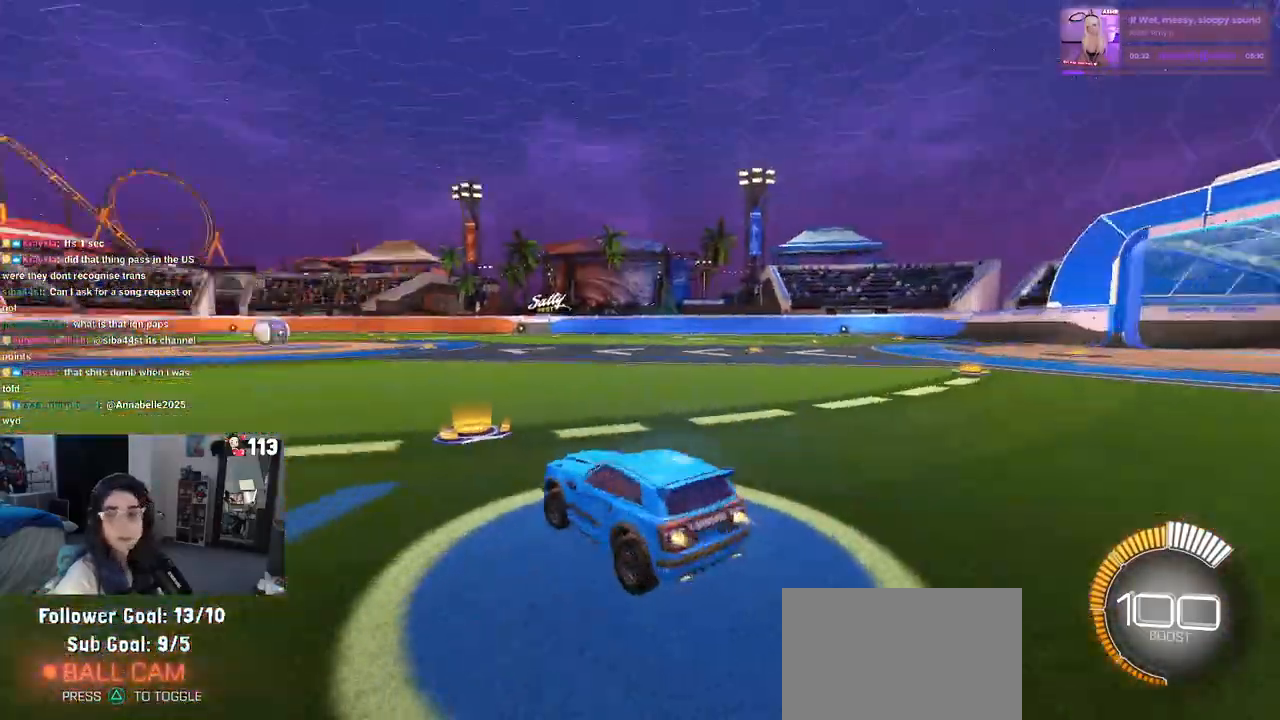
{"buttons": ["R1", "R2"], "left_stick": "center", "right_stick": "center", "events": [[267, "TRIANGLE", "down"], [433, "TRIANGLE", "up"], [433, "left_stick", "center"]]}
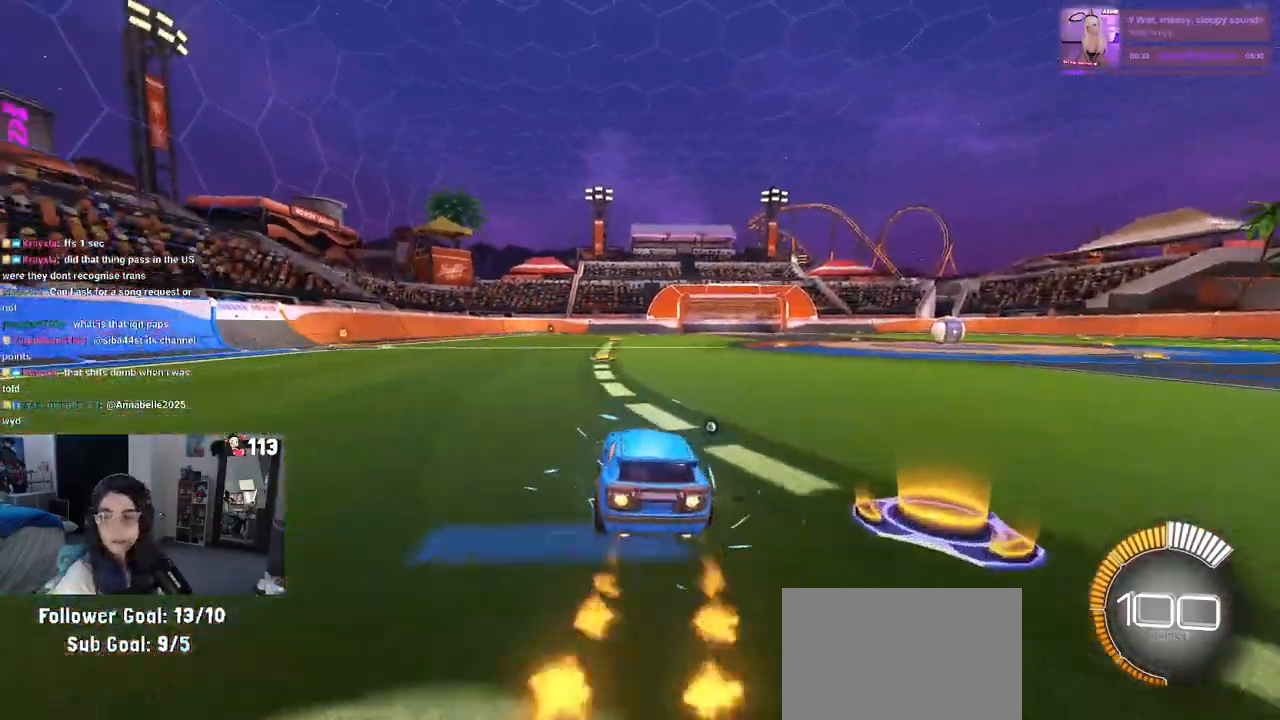
{"buttons": ["R2"], "left_stick": "right", "right_stick": "center", "events": [[83, "R1", "up"], [150, "DPAD_UP", "down"], [183, "DPAD_UP", "up"], [467, "left_stick", "right"]]}
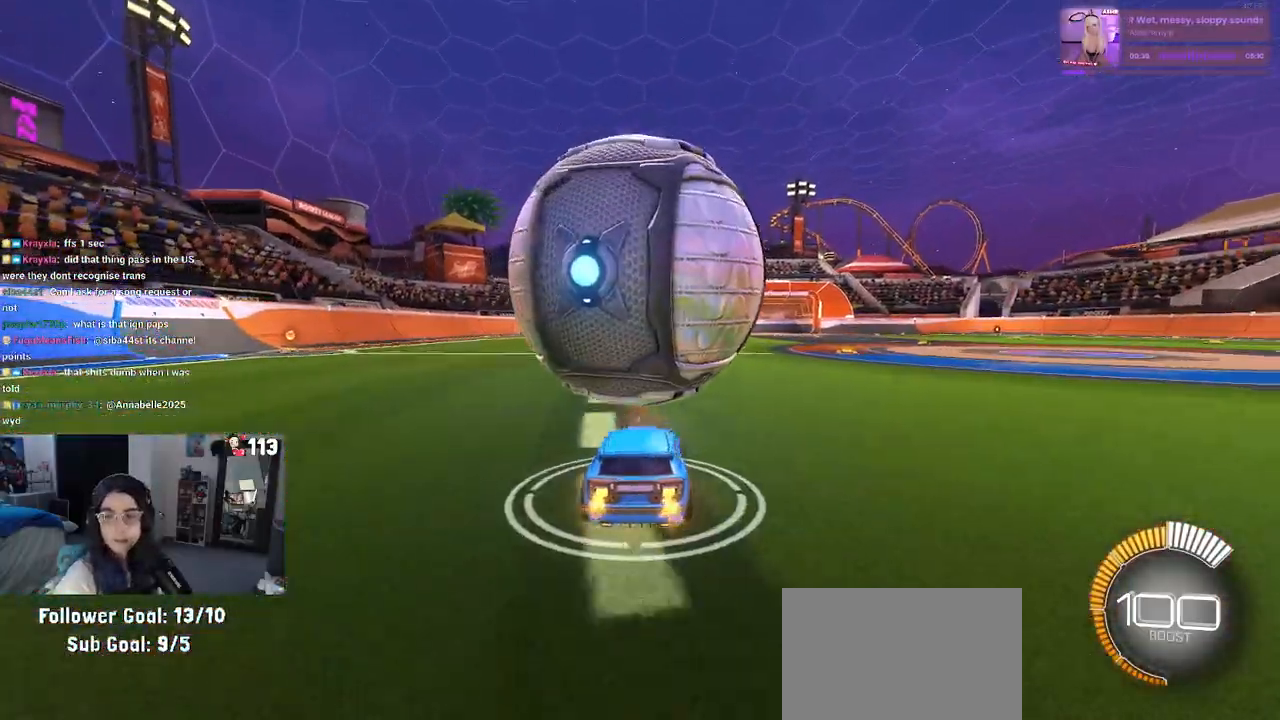
{"buttons": [], "left_stick": "left", "right_stick": "center", "events": [[117, "left_stick", "center"], [217, "left_stick", "left"], [400, "left_stick", "center"], [433, "R2", "up"], [500, "left_stick", "left"]]}
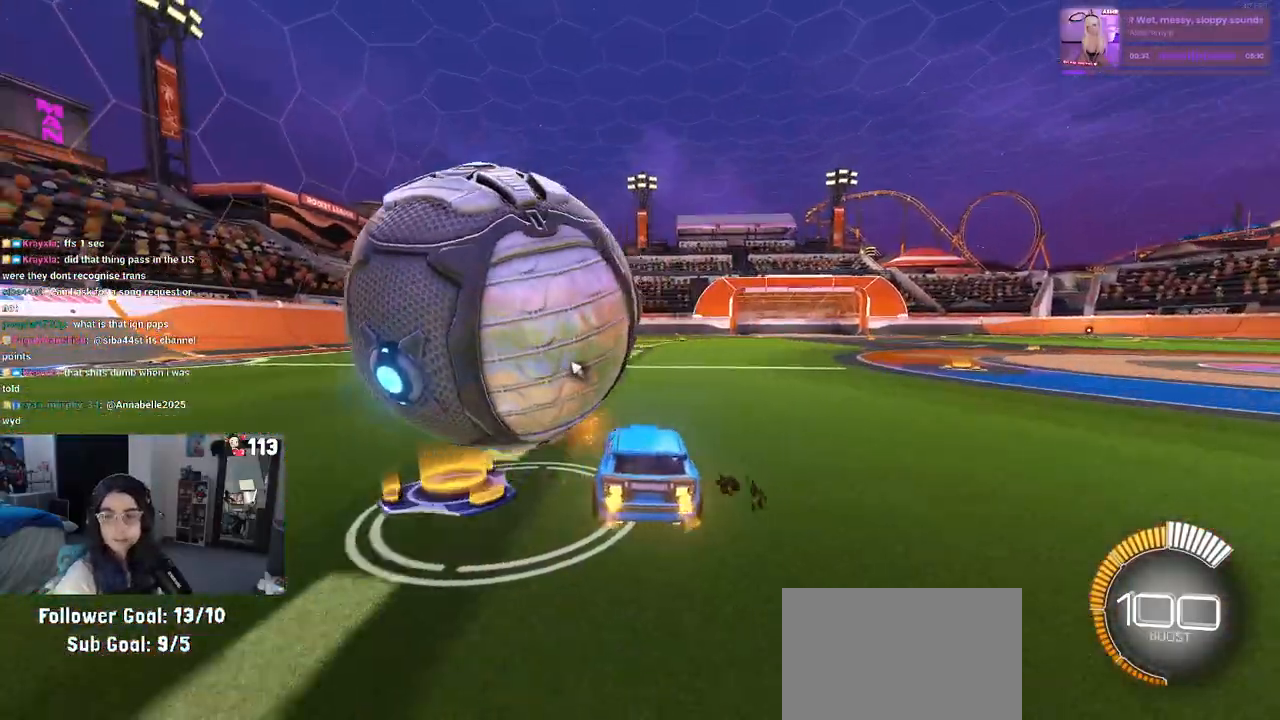
{"buttons": ["R2"], "left_stick": "center", "right_stick": "center", "events": [[433, "left_stick", "center"], [467, "R2", "down"]]}
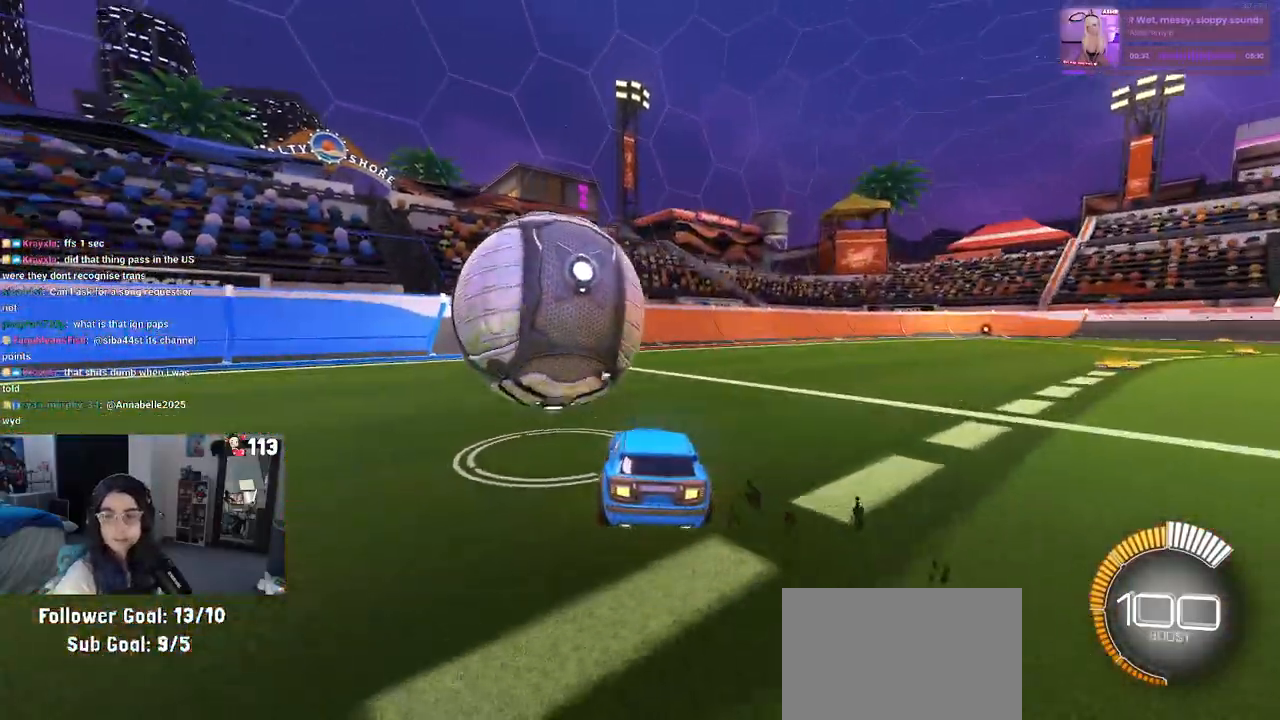
{"buttons": ["R1", "R2"], "left_stick": "center", "right_stick": "center", "events": [[383, "R1", "down"]]}
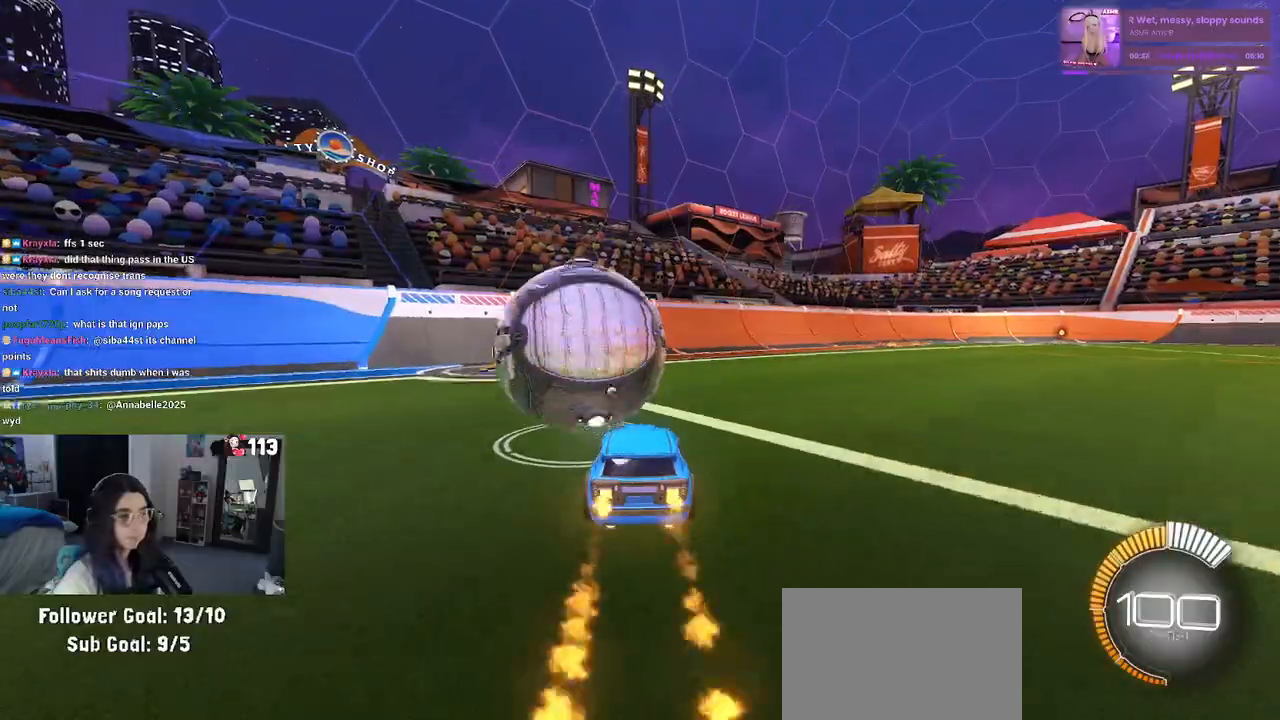
{"buttons": ["R2"], "left_stick": "left", "right_stick": "center", "events": [[50, "left_stick", "right"], [150, "left_stick", "center"], [333, "R1", "up"], [433, "left_stick", "left"]]}
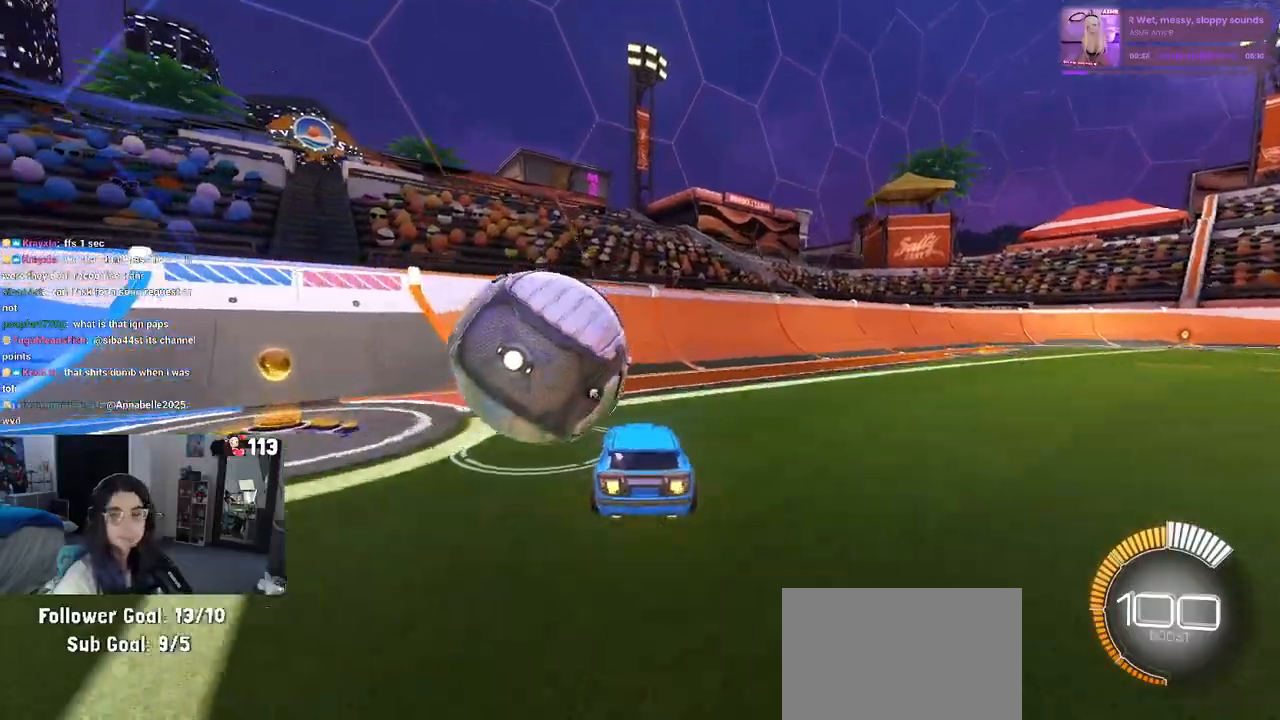
{"buttons": ["R2"], "left_stick": "center", "right_stick": "center", "events": [[33, "L2", "down"], [50, "left_stick", "center"], [183, "TRIANGLE", "down"], [233, "L2", "up"], [283, "TRIANGLE", "up"]]}
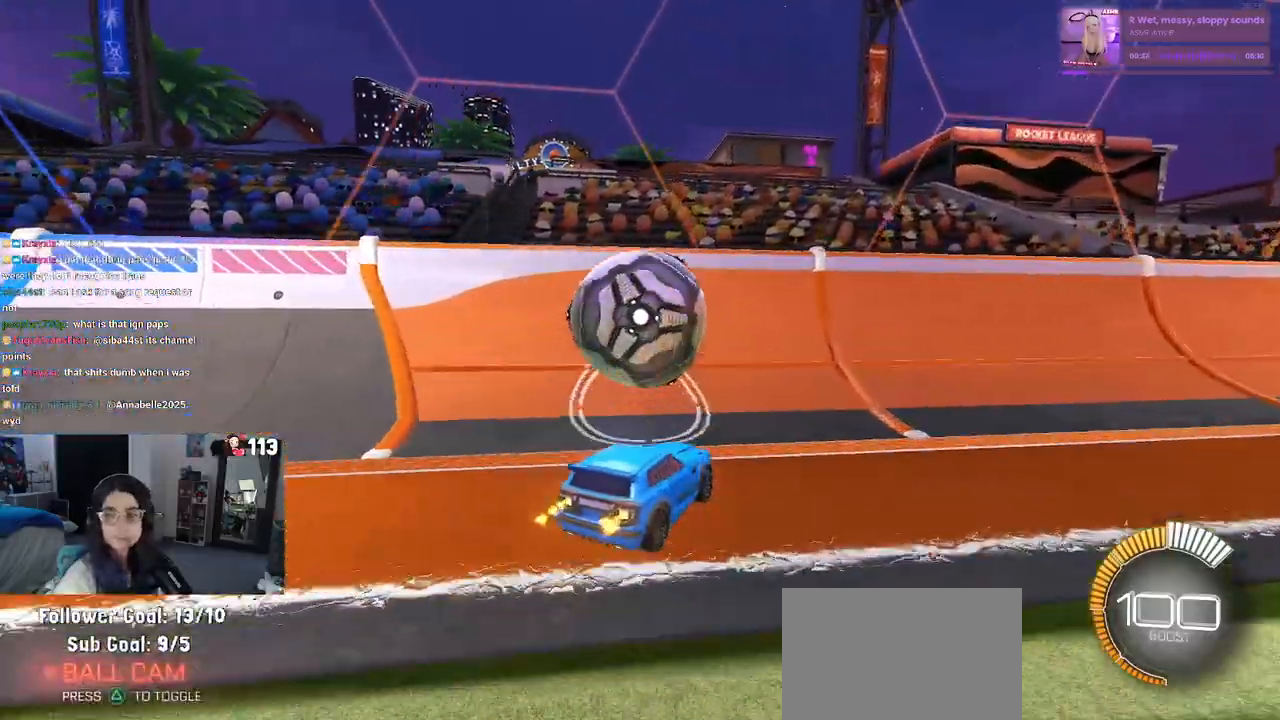
{"buttons": ["R2"], "left_stick": "left", "right_stick": "center", "events": [[33, "R1", "down"], [50, "left_stick", "left"], [217, "left_stick", "center"], [283, "left_stick", "left"], [433, "R1", "up"]]}
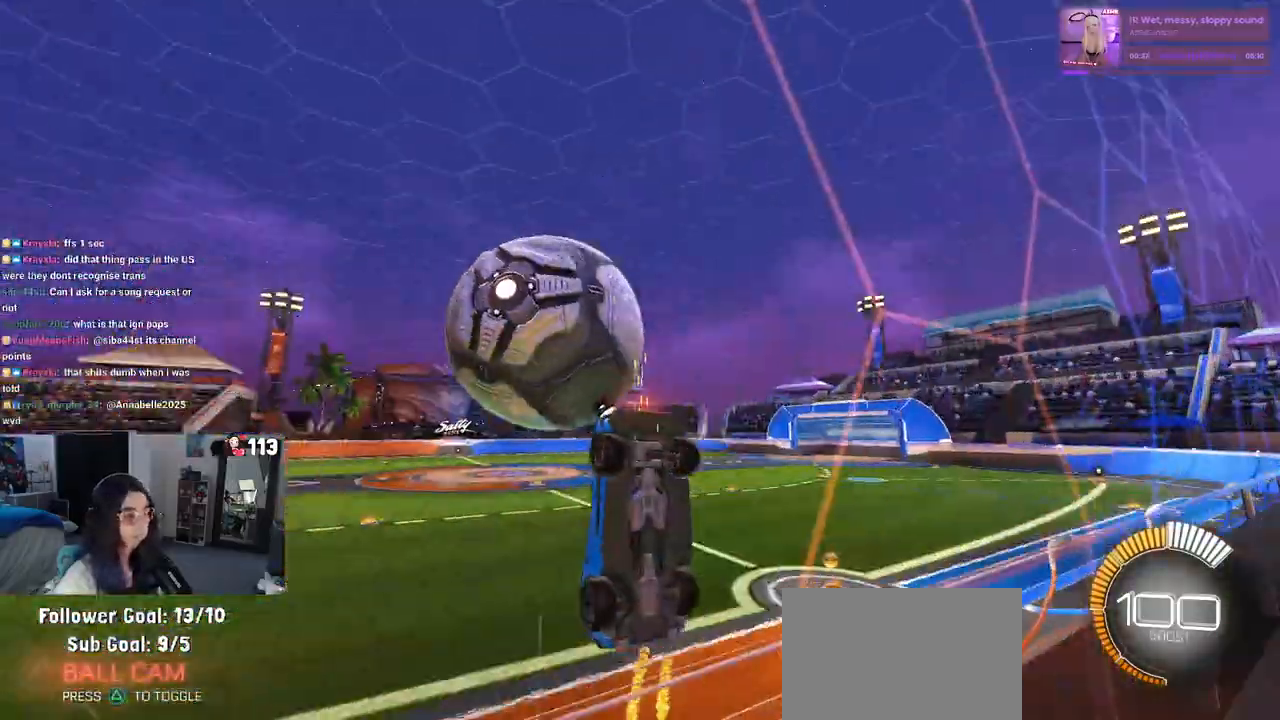
{"buttons": ["L1"], "left_stick": "up-left", "right_stick": "center", "events": [[17, "R2", "up"], [83, "CROSS", "down"], [83, "left_stick", "down-right"], [100, "L1", "down"], [217, "CROSS", "up"], [283, "left_stick", "up-right"], [350, "left_stick", "up"], [467, "left_stick", "up-left"]]}
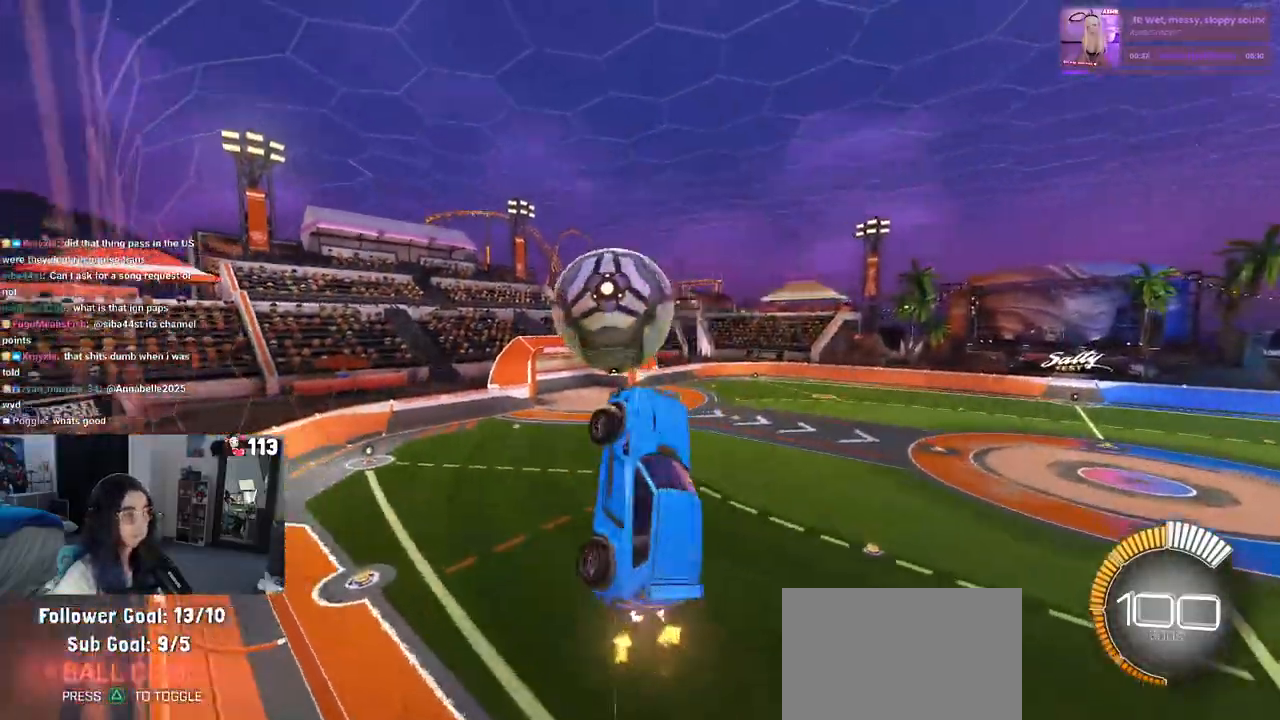
{"buttons": [], "left_stick": "center", "right_stick": "center", "events": [[117, "L1", "up"], [200, "R1", "down"], [233, "CROSS", "down"], [300, "left_stick", "down-right"], [333, "CROSS", "up"], [333, "R1", "up"], [417, "left_stick", "center"]]}
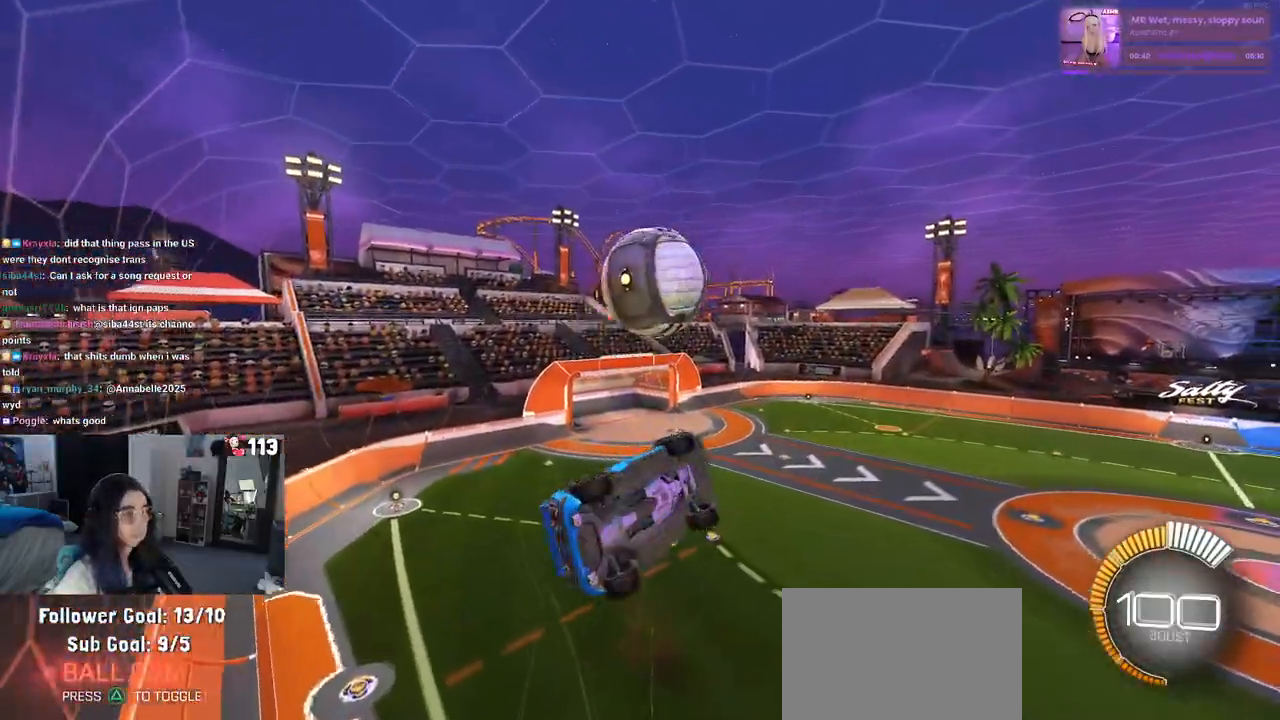
{"buttons": ["L1", "R1"], "left_stick": "left", "right_stick": "center", "events": [[17, "R1", "down"], [283, "left_stick", "right"], [317, "L1", "down"], [400, "left_stick", "center"], [467, "left_stick", "left"]]}
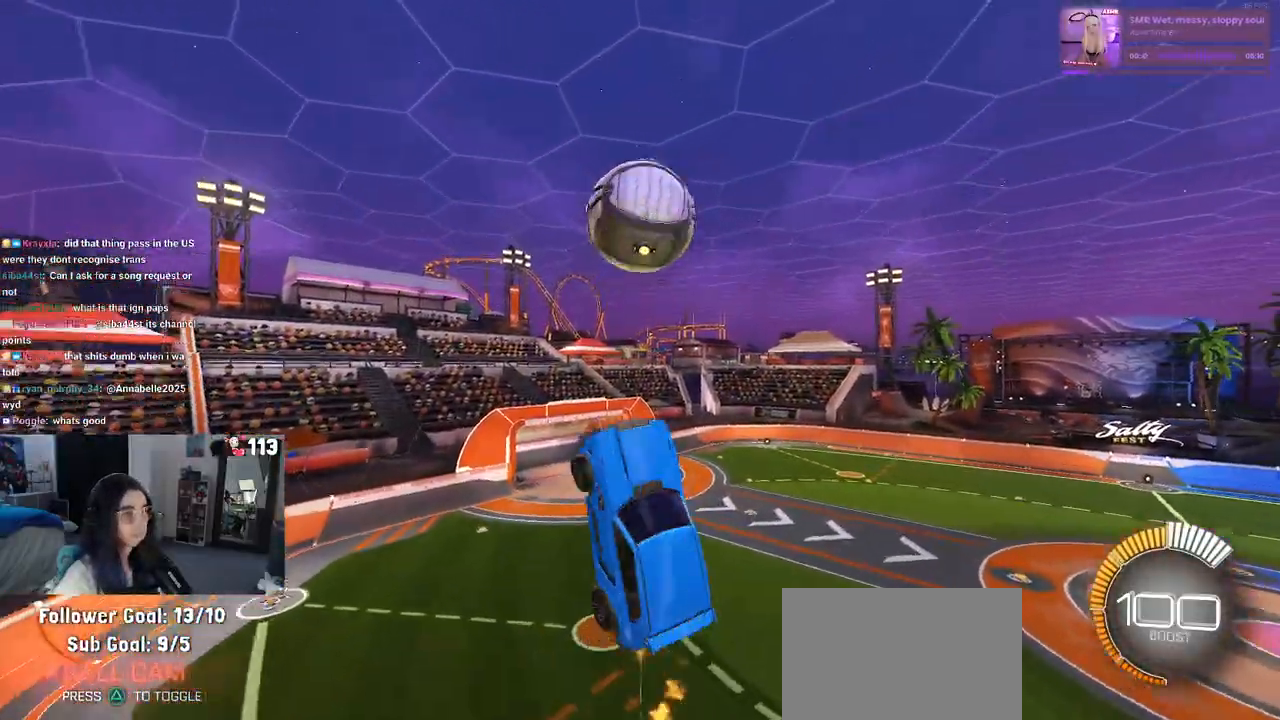
{"buttons": ["L1", "R1"], "left_stick": "up-left", "right_stick": "center", "events": [[50, "R1", "up"], [133, "left_stick", "up-left"], [283, "left_stick", "left"], [433, "R1", "down"], [433, "left_stick", "up-left"]]}
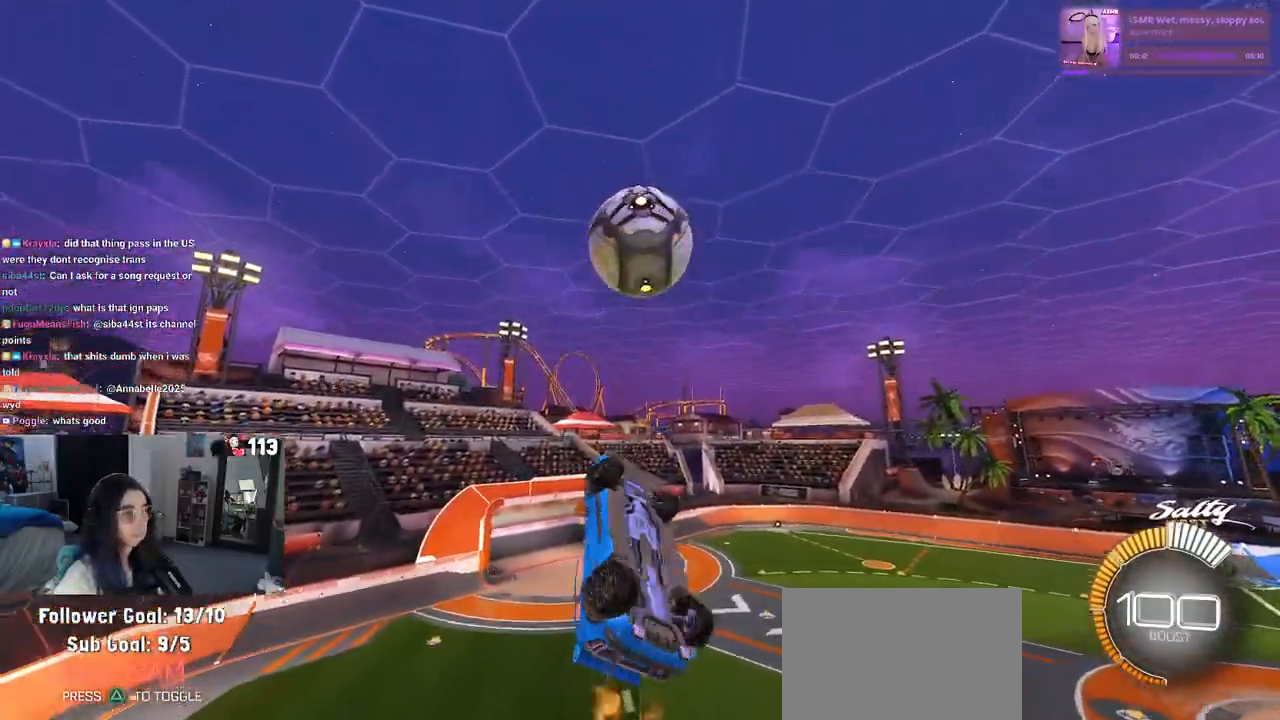
{"buttons": ["L1", "R1"], "left_stick": "left", "right_stick": "center", "events": [[67, "left_stick", "left"], [183, "left_stick", "up-left"], [283, "R1", "up"], [433, "R1", "down"], [483, "left_stick", "left"]]}
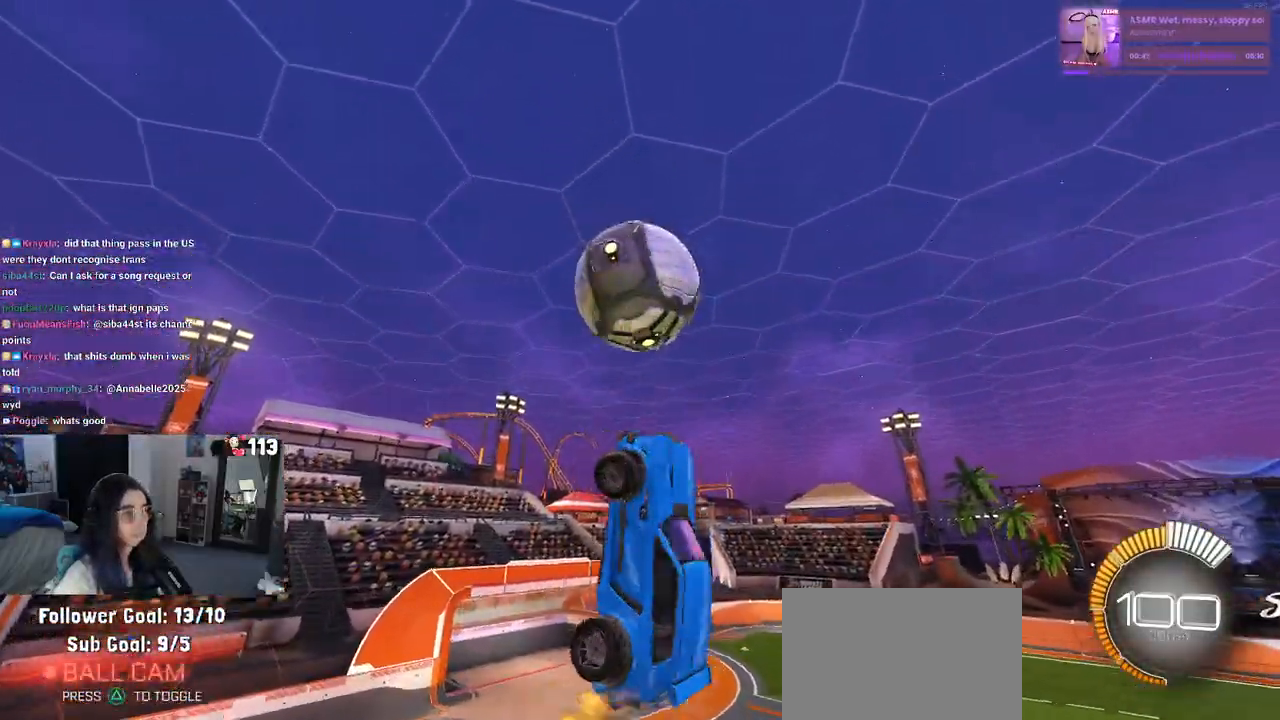
{"buttons": [], "left_stick": "left", "right_stick": "center", "events": [[233, "R1", "up"], [317, "L1", "up"]]}
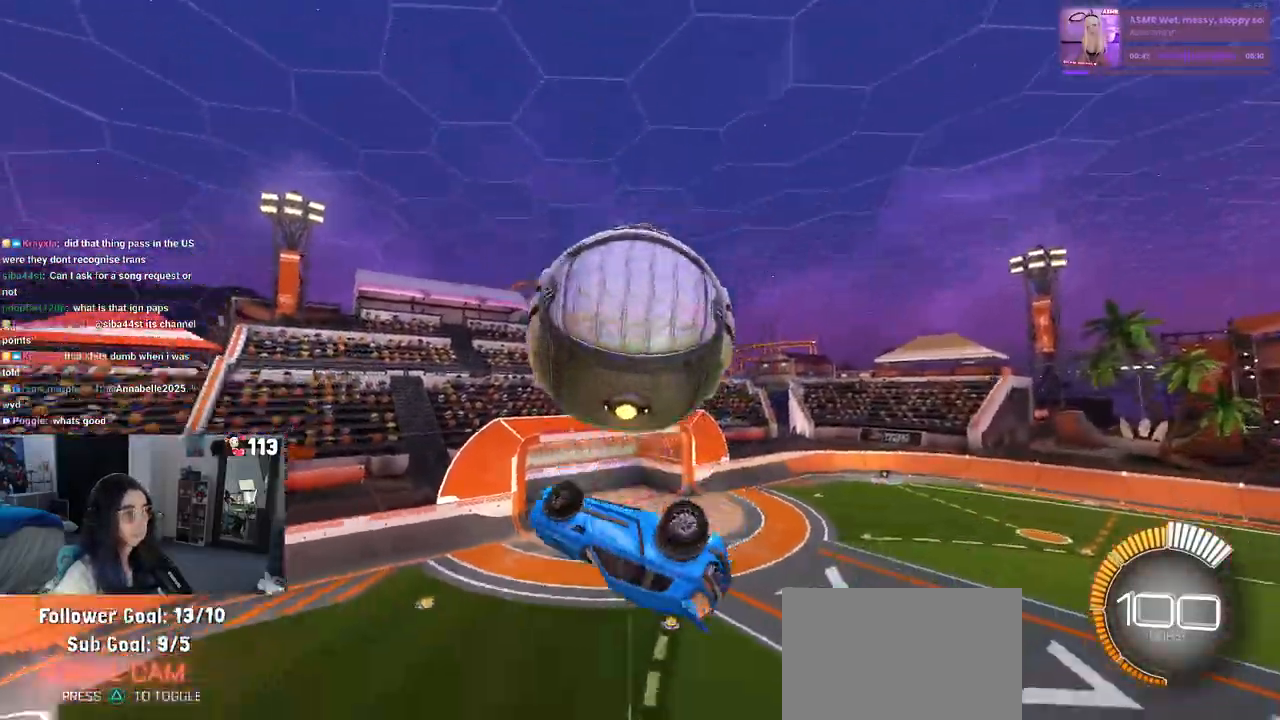
{"buttons": [], "left_stick": "down-left", "right_stick": "center", "events": [[150, "left_stick", "up"], [233, "R1", "down"], [267, "CROSS", "down"], [333, "CROSS", "up"], [350, "left_stick", "left"], [433, "R1", "up"], [483, "left_stick", "down-left"]]}
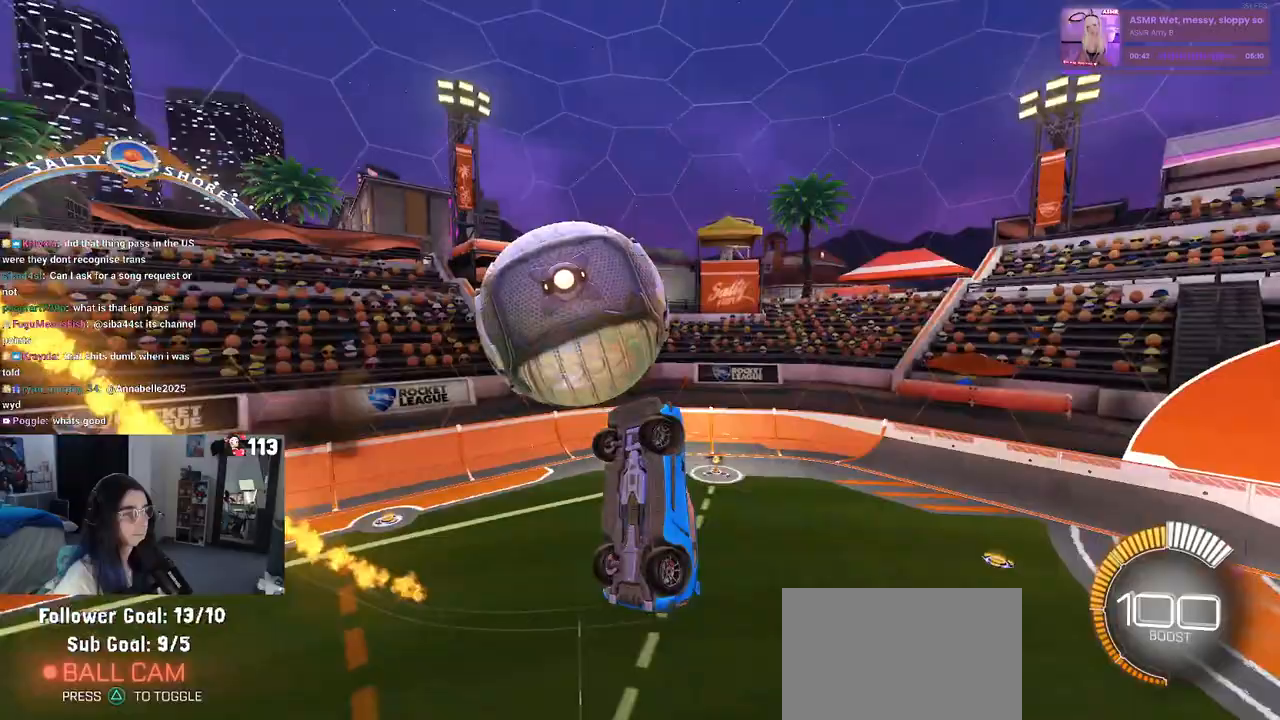
{"buttons": ["R1"], "left_stick": "left", "right_stick": "center", "events": [[233, "left_stick", "center"], [267, "R1", "down"], [317, "R3", "down"], [417, "R3", "up"], [467, "left_stick", "left"]]}
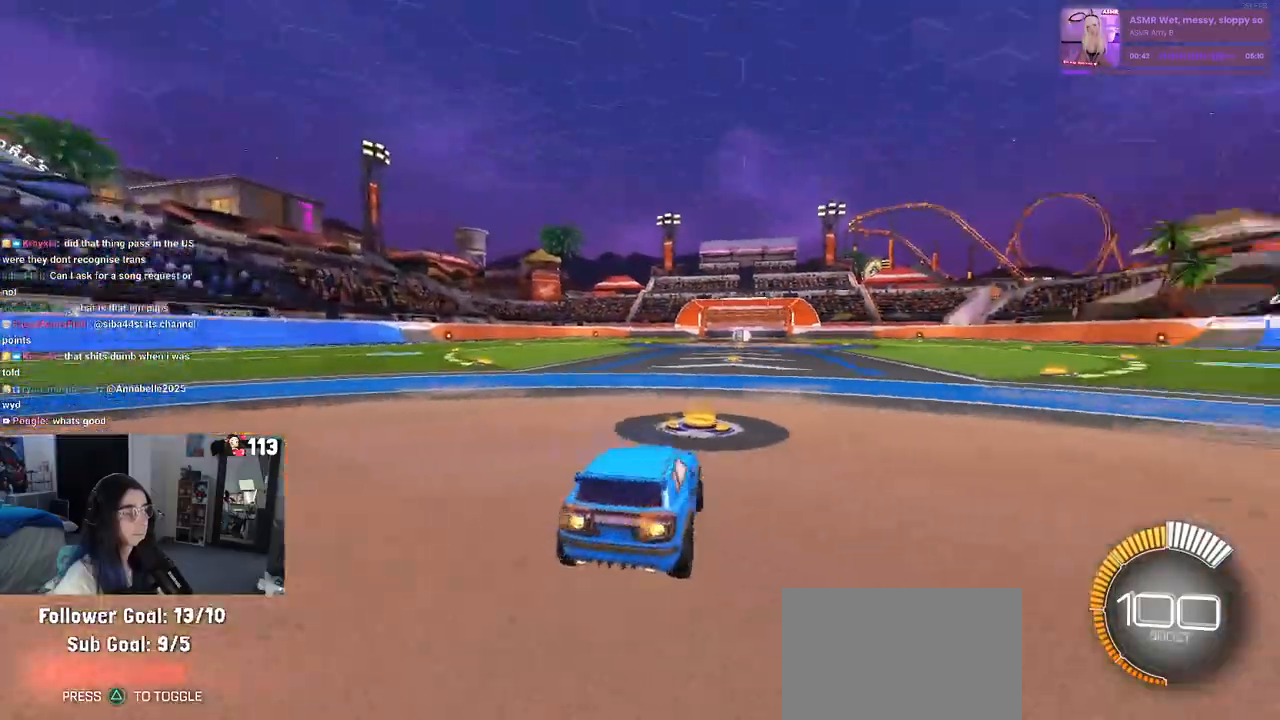
{"buttons": ["R2"], "left_stick": "center", "right_stick": "center", "events": [[133, "R2", "down"], [183, "TRIANGLE", "down"], [317, "TRIANGLE", "up"], [383, "left_stick", "center"], [433, "TRIANGLE", "down"], [500, "R1", "up"], [500, "TRIANGLE", "up"]]}
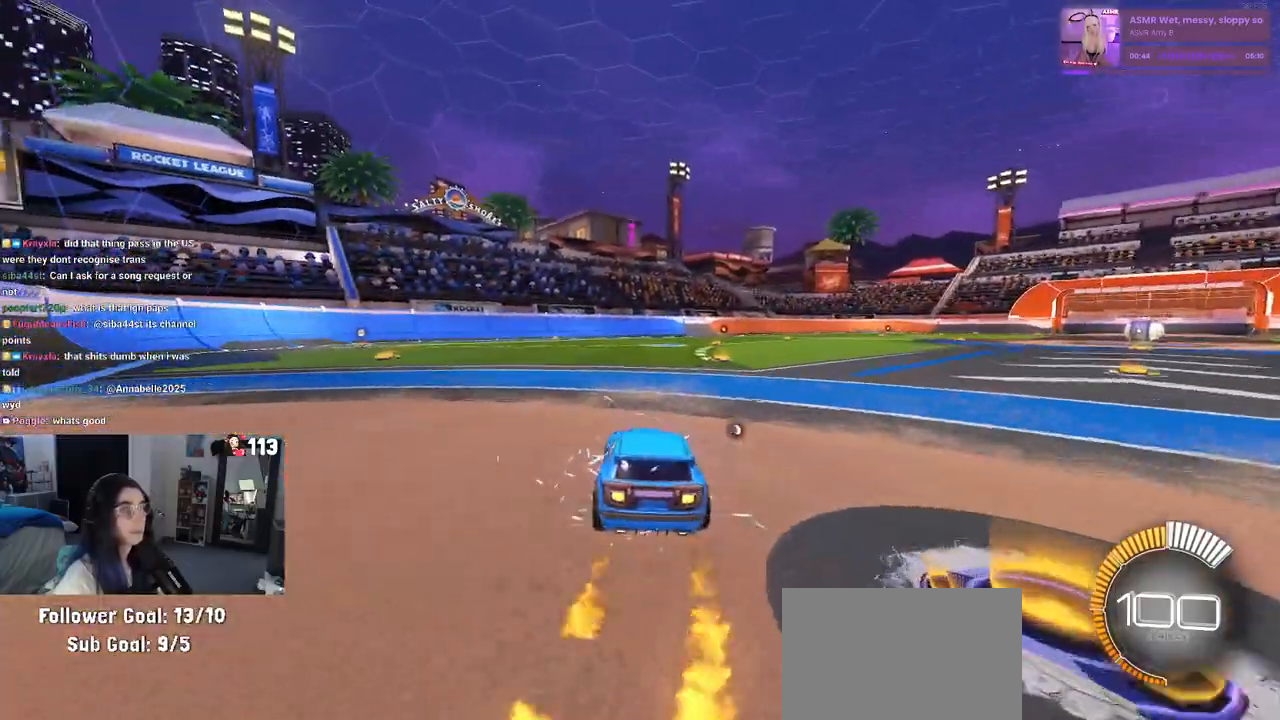
{"buttons": ["R2"], "left_stick": "center", "right_stick": "center", "events": [[33, "DPAD_UP", "down"], [100, "DPAD_UP", "up"], [117, "R2", "up"], [333, "left_stick", "right"], [400, "R2", "down"], [467, "left_stick", "center"]]}